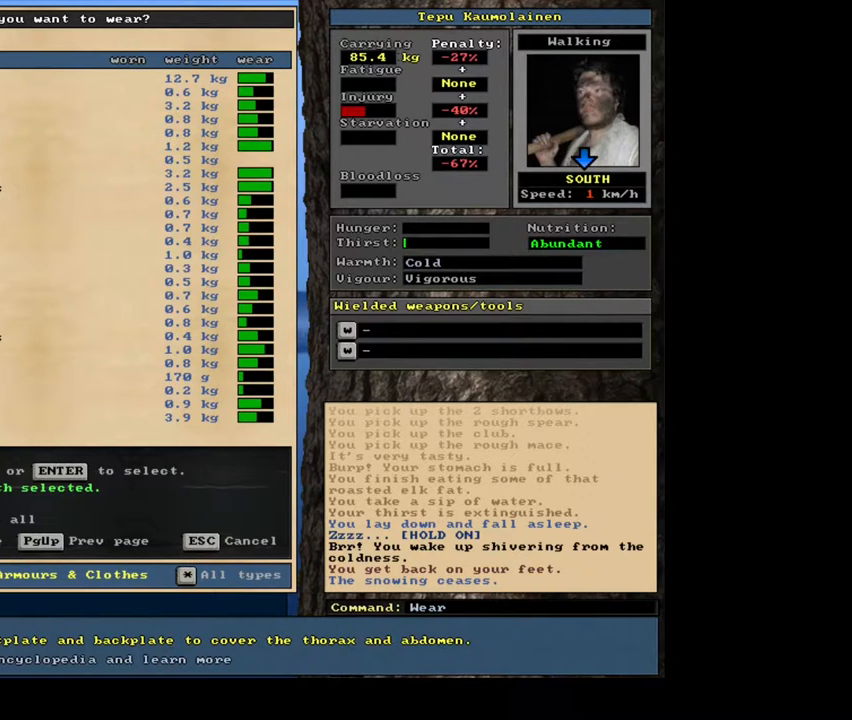
Gameplay with keyboard and mouse; each line is a JSON object with the keys and mouse buttons held at the frame after it. "events" lists presses ("down") and releases ("up") of ".", "/", "0", "1", "2", "3", "4", "5", "6", "7", "8", "9", "a", "alt_l", "alt_r", "b", "backslash", "backspace", "c", "caps_lock", "comma", "ctrl_l", "ctrl_r", "d", "e", "equals", "escape", "f", "f1", "f10", "f11", "f12", "f2", "f3", "f4", "f5", "f6", "f7", "f8", "f9", "g", "h", "i", "j", "k", "l", "lbracket", "left", "m", "minus", "n", "num0", "num1", "num2", "num3", "num4", "num5", "num6", "num7", "num8", "num9", "o", "p", "q", "quote", "r", "rbracket", "return", "right", "s", "semicolon", "shift_l", "shift_r", "space", "super", "t", "tab", "tilde", "u", "v", "w", "x", "y", "z", "mouse_left", "mouse_wheel", "mouse_right", "mouse_mb4" and "mouse_mb5" between this image and that frame as [ms after this image, input, new state], when the widget could be followed in between; "down" and "up" appear only as held states. "mouse_left", "mouse_wheel", "mouse_right", "mouse_mb4", "mouse_mb5" = the "left", "wheel", "right", "mb4", "mb5" buttons of the "mouse" list. No other keys are recorded. "wheel" means that the mouse wheel is clicked or scrolled. Mouse movement is not recorded.
{"keys": ["up"], "mouse": []}
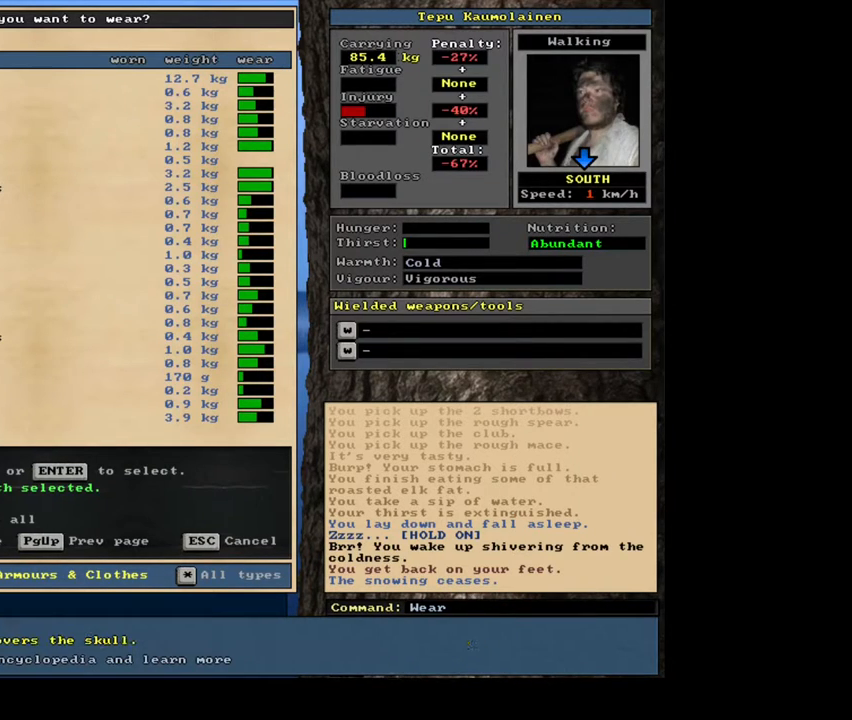
{"keys": [], "mouse": []}
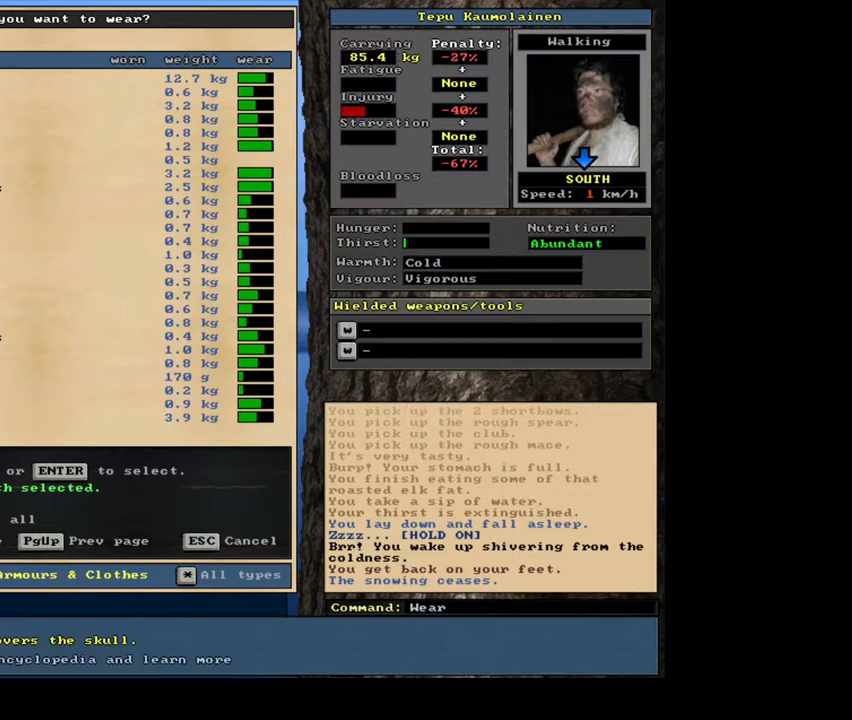
{"keys": ["up"], "mouse": []}
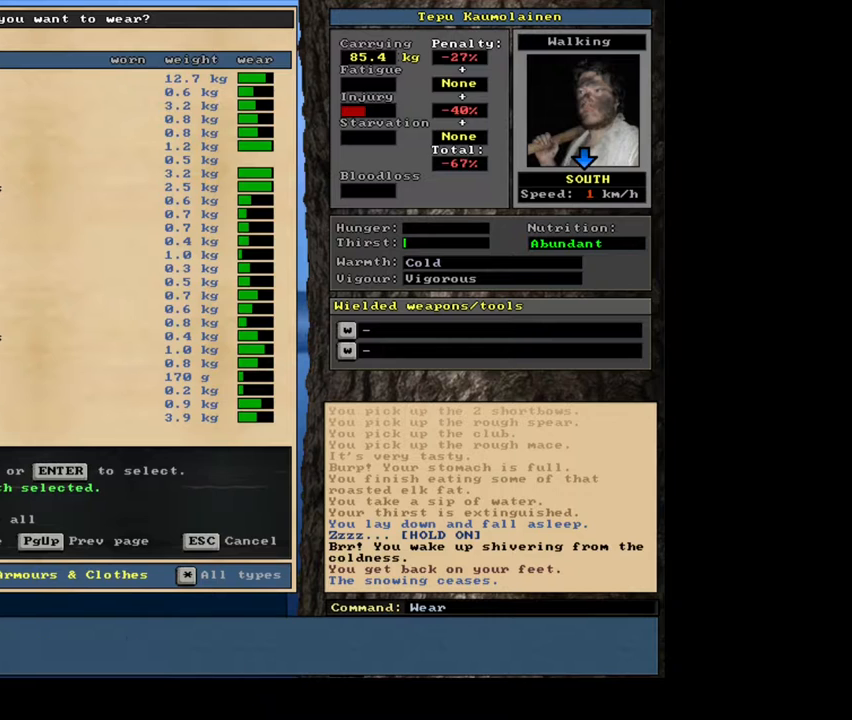
{"keys": ["up"], "mouse": [], "events": []}
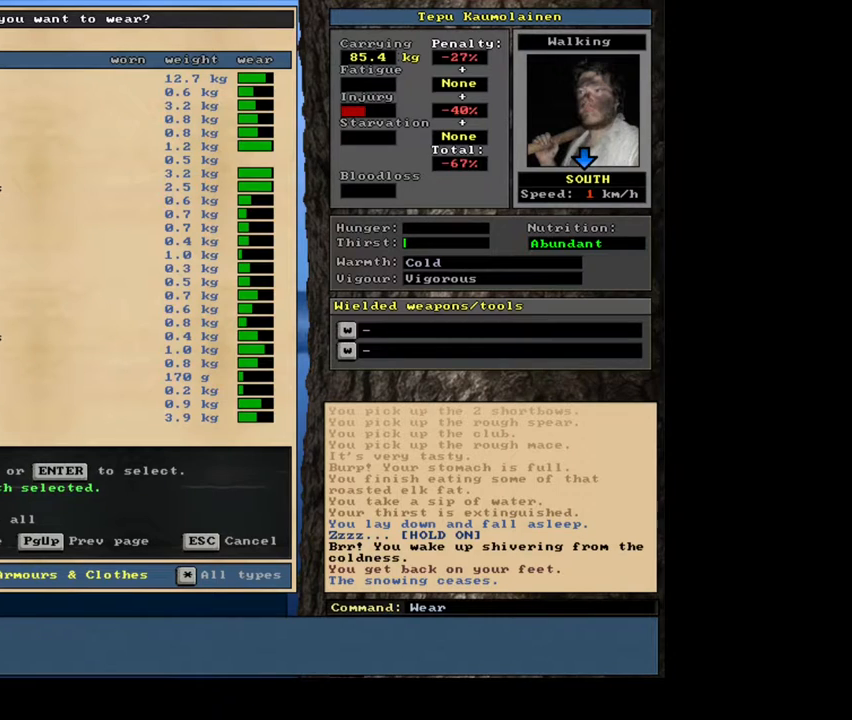
{"keys": [], "mouse": []}
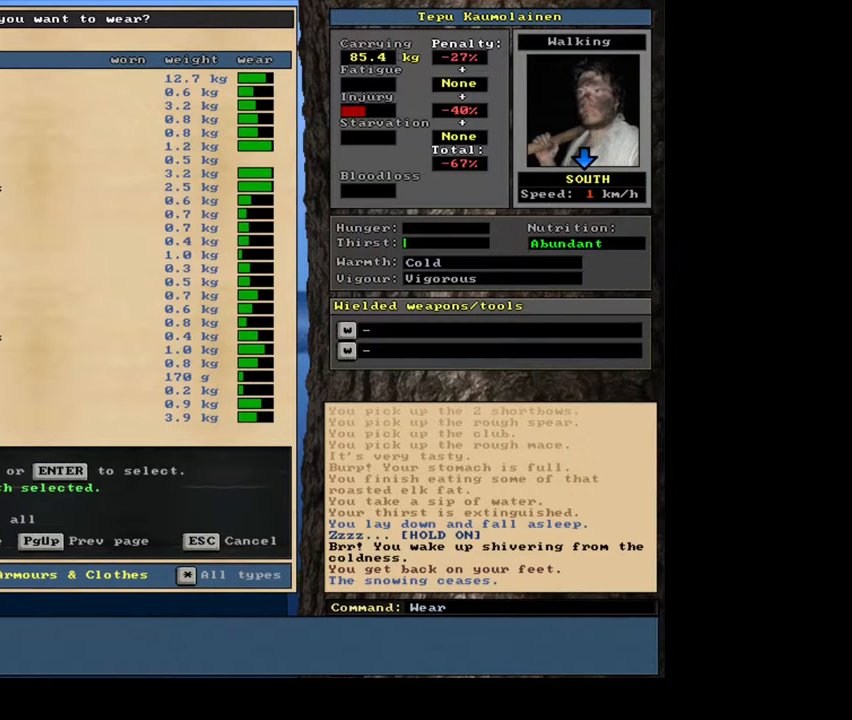
{"keys": ["up"], "mouse": []}
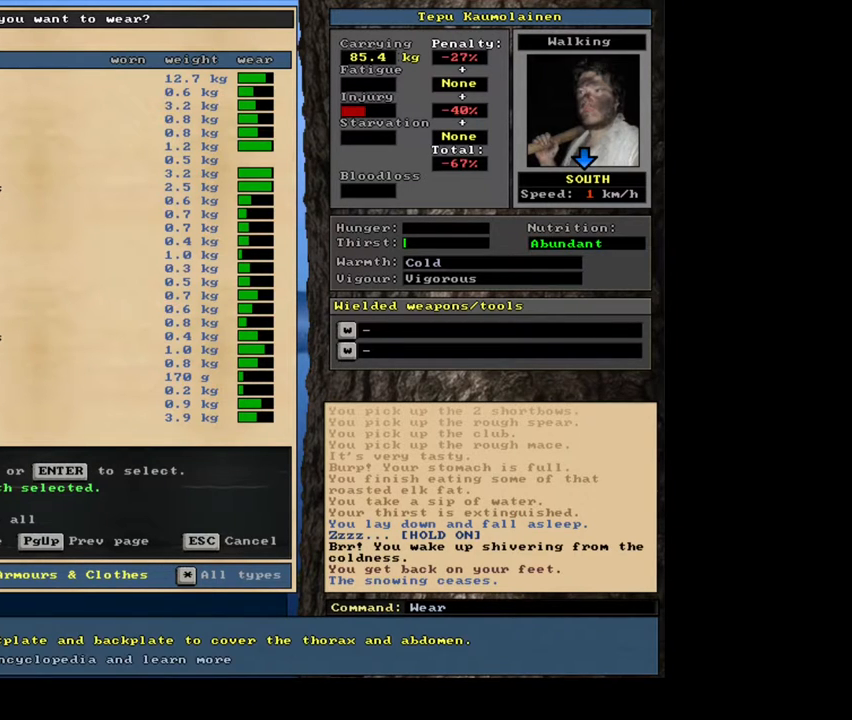
{"keys": ["up"], "mouse": [], "events": []}
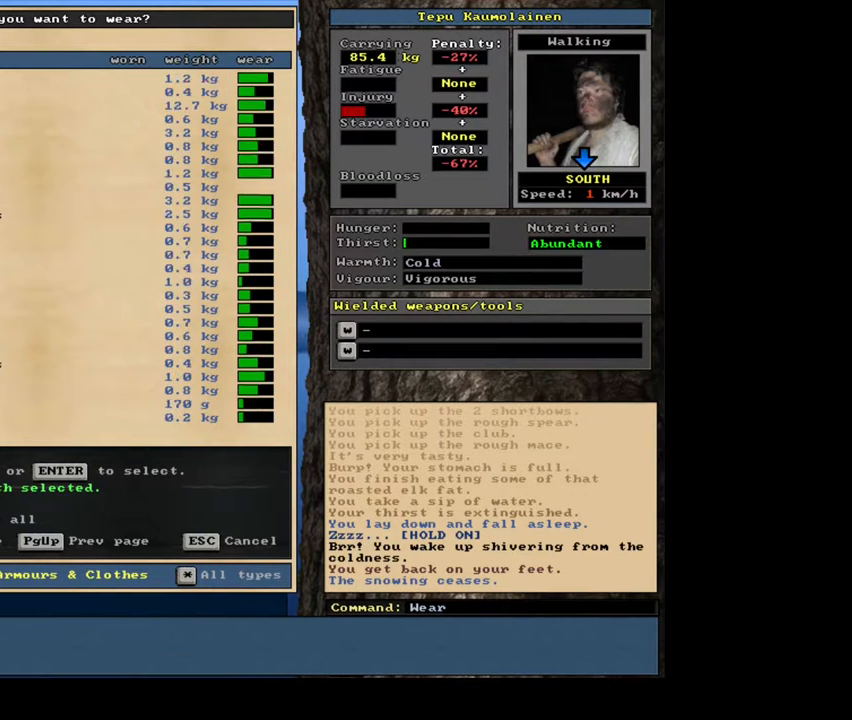
{"keys": [], "mouse": []}
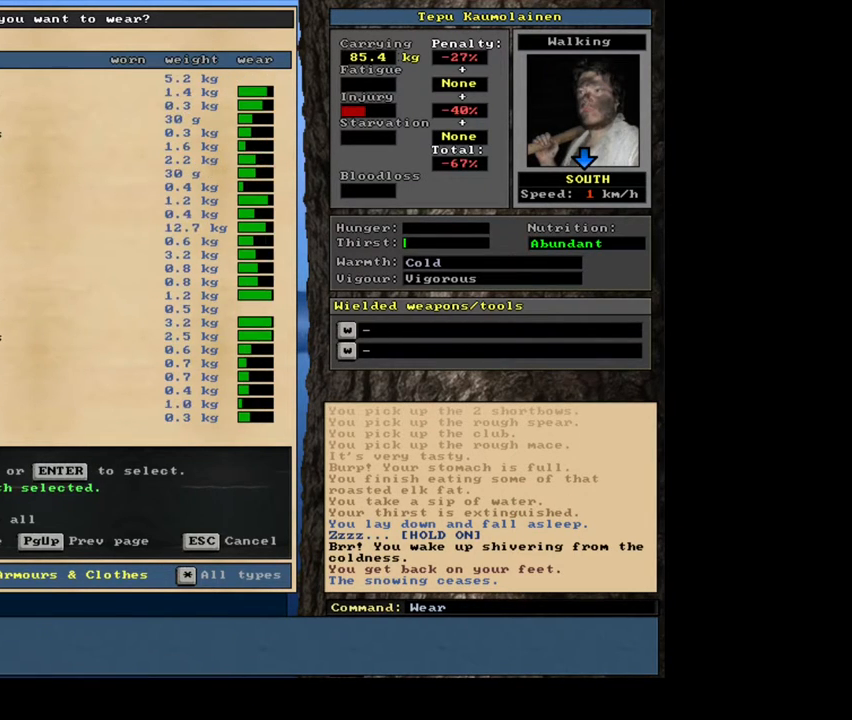
{"keys": ["down"], "mouse": []}
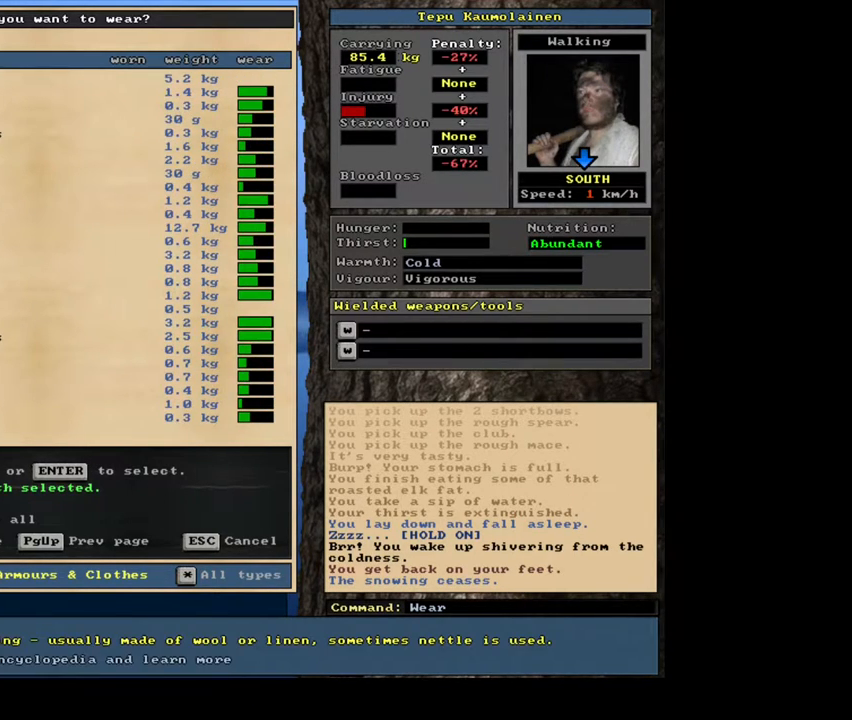
{"keys": [], "mouse": []}
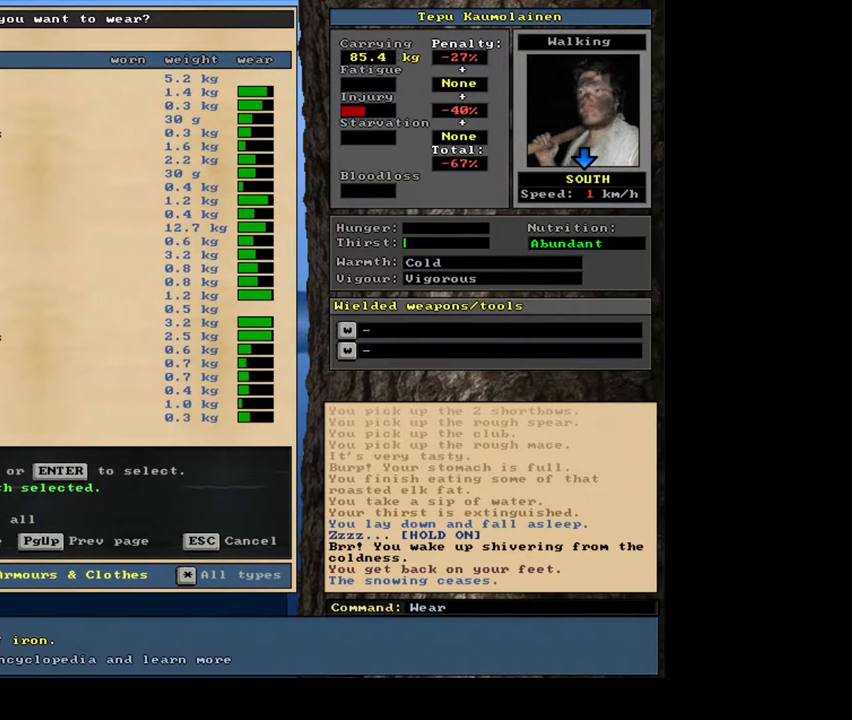
{"keys": [], "mouse": [], "events": []}
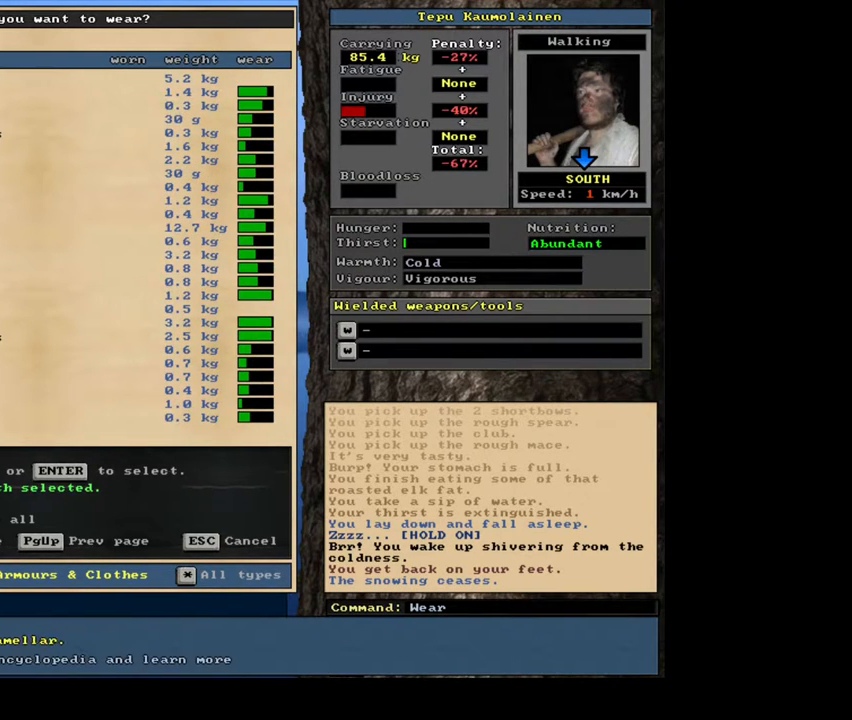
{"keys": [], "mouse": [], "events": []}
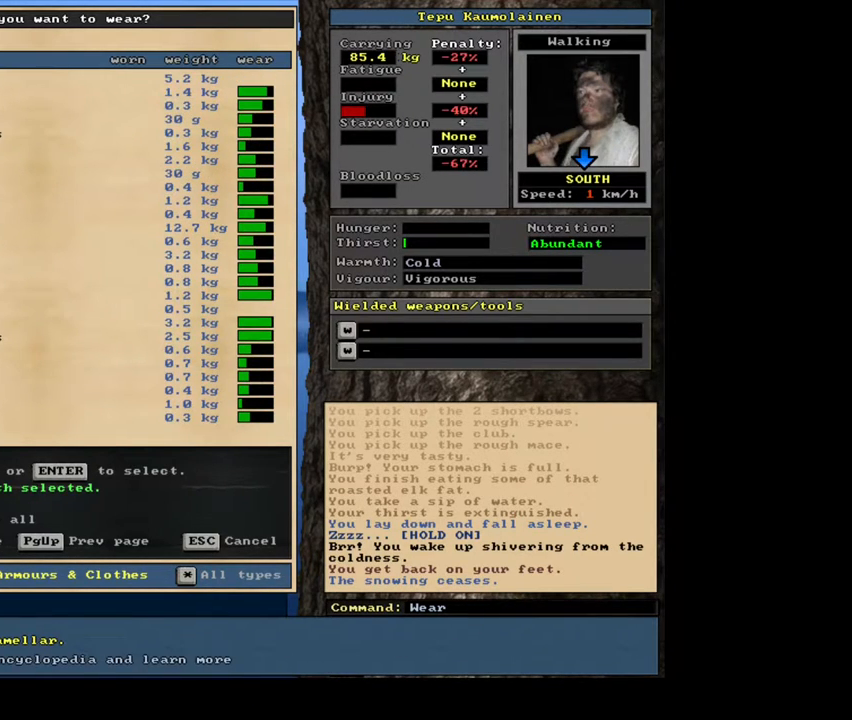
{"keys": [], "mouse": [], "events": []}
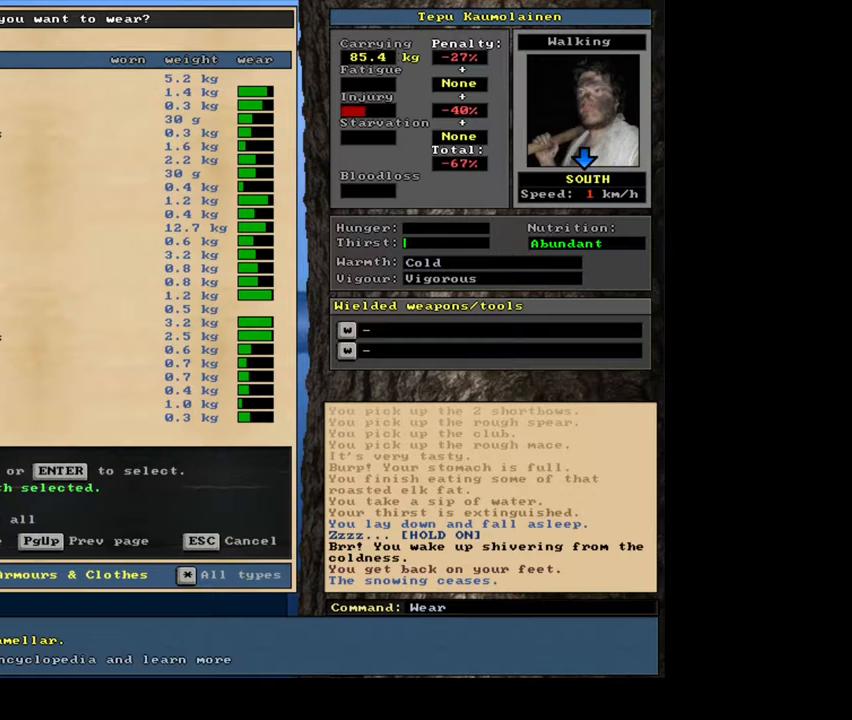
{"keys": [], "mouse": [], "events": [[317, "return", "down"], [450, "return", "up"]]}
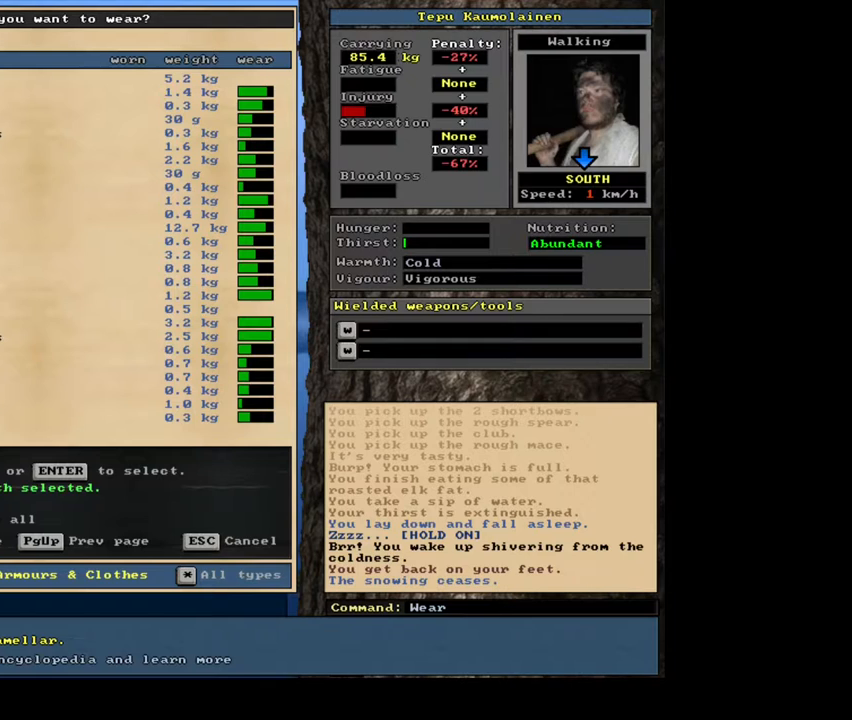
{"keys": [], "mouse": [], "events": []}
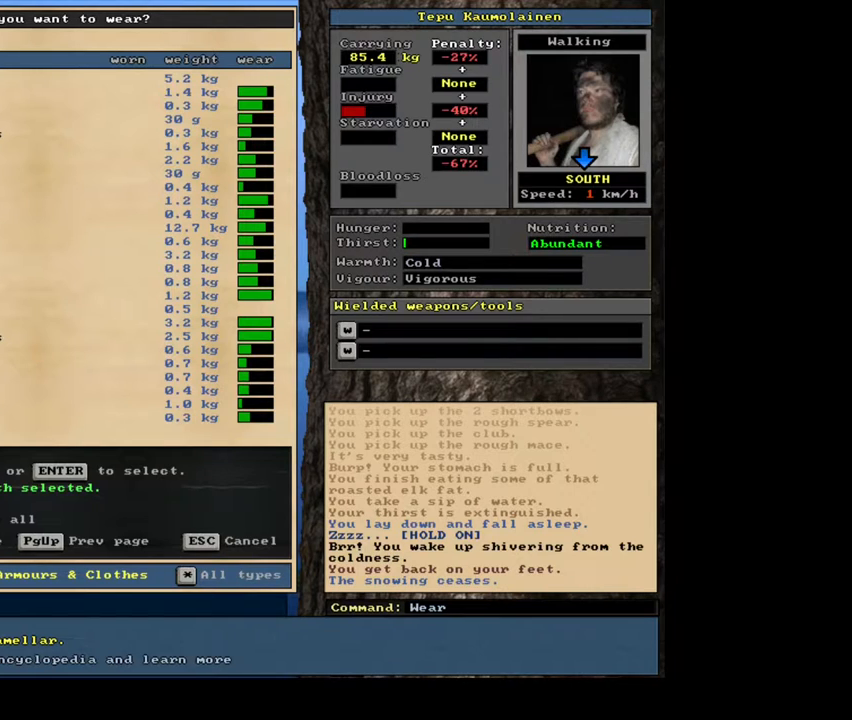
{"keys": [], "mouse": [], "events": []}
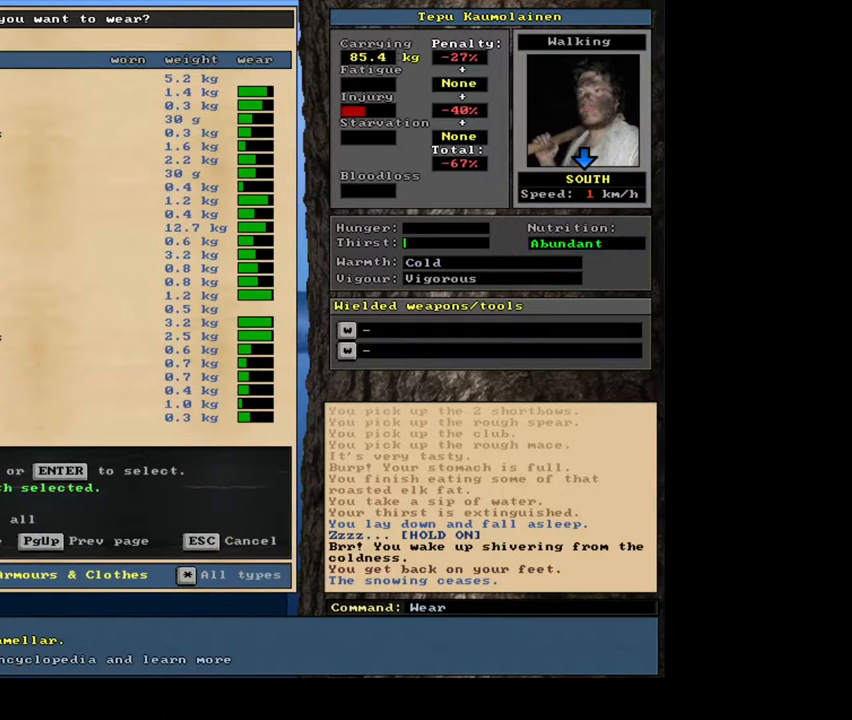
{"keys": [], "mouse": [], "events": []}
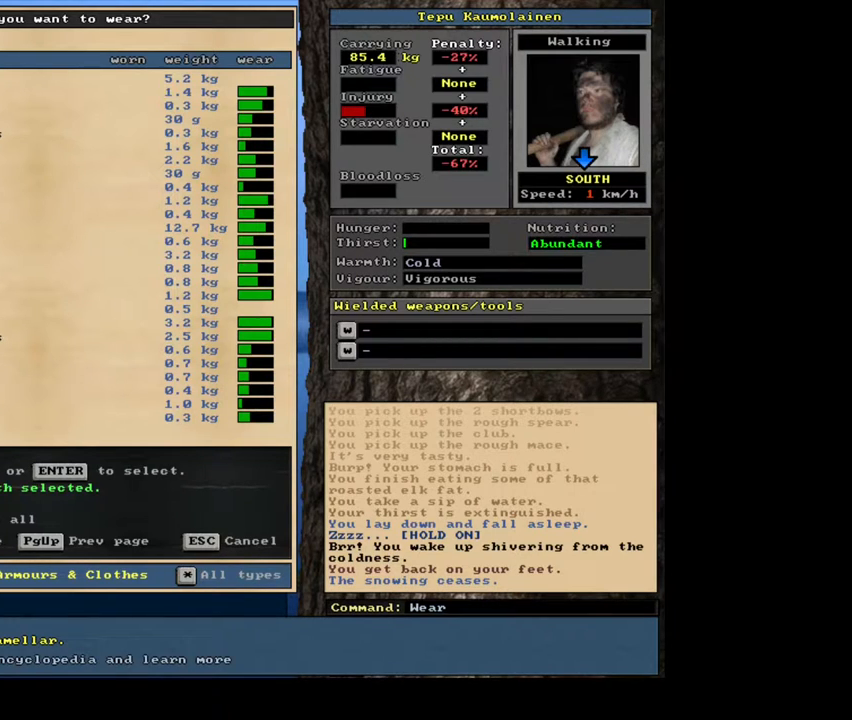
{"keys": ["up"], "mouse": []}
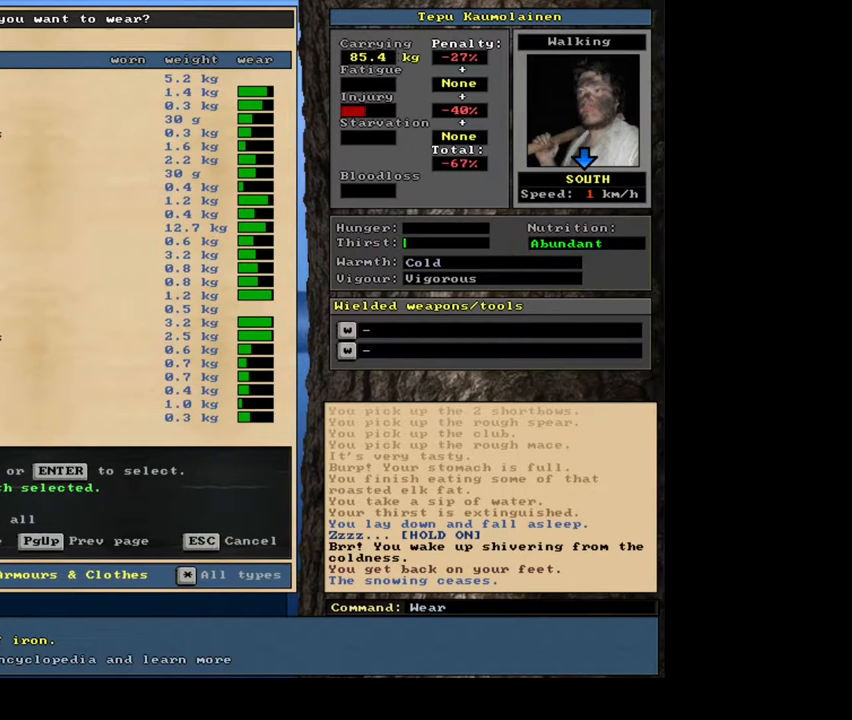
{"keys": ["up"], "mouse": [], "events": []}
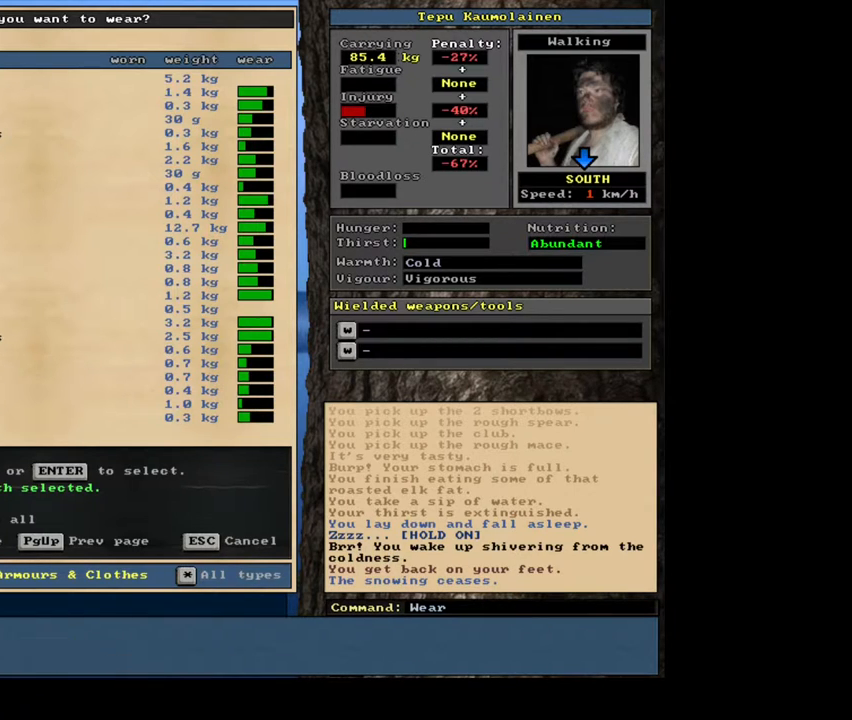
{"keys": [], "mouse": []}
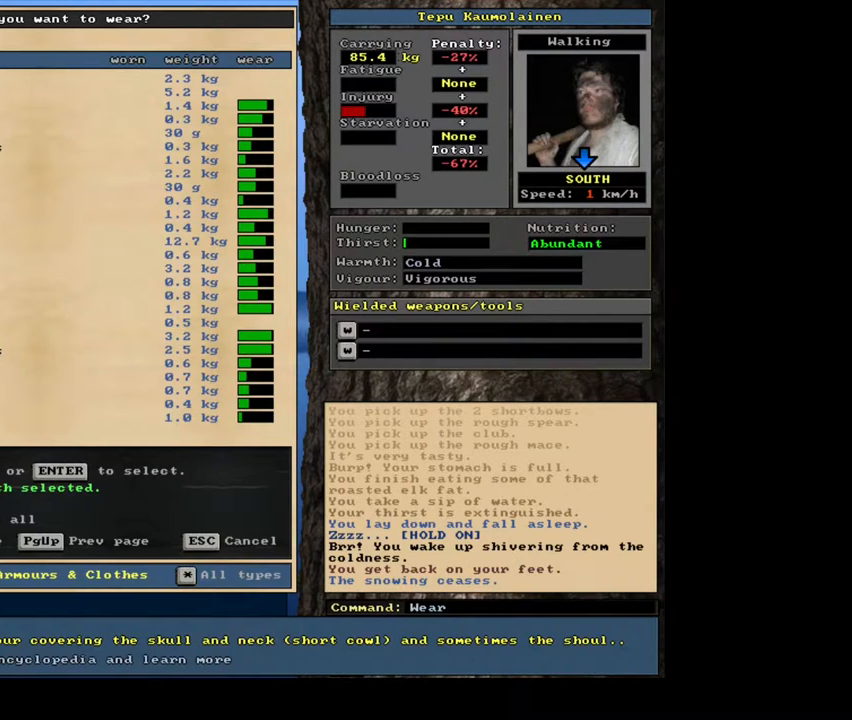
{"keys": [], "mouse": [], "events": [[367, "return", "down"], [483, "return", "up"]]}
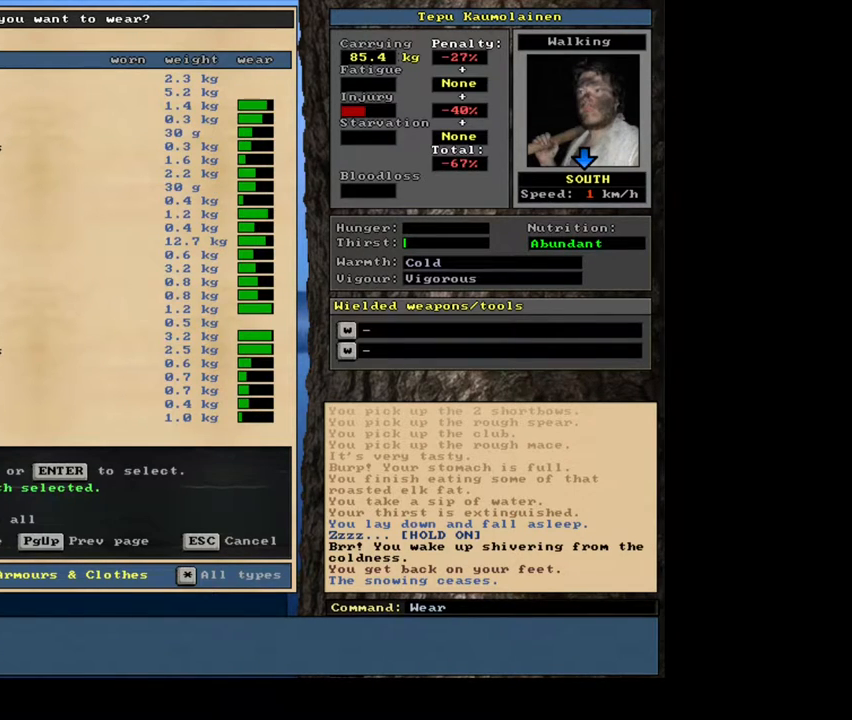
{"keys": [], "mouse": [], "events": []}
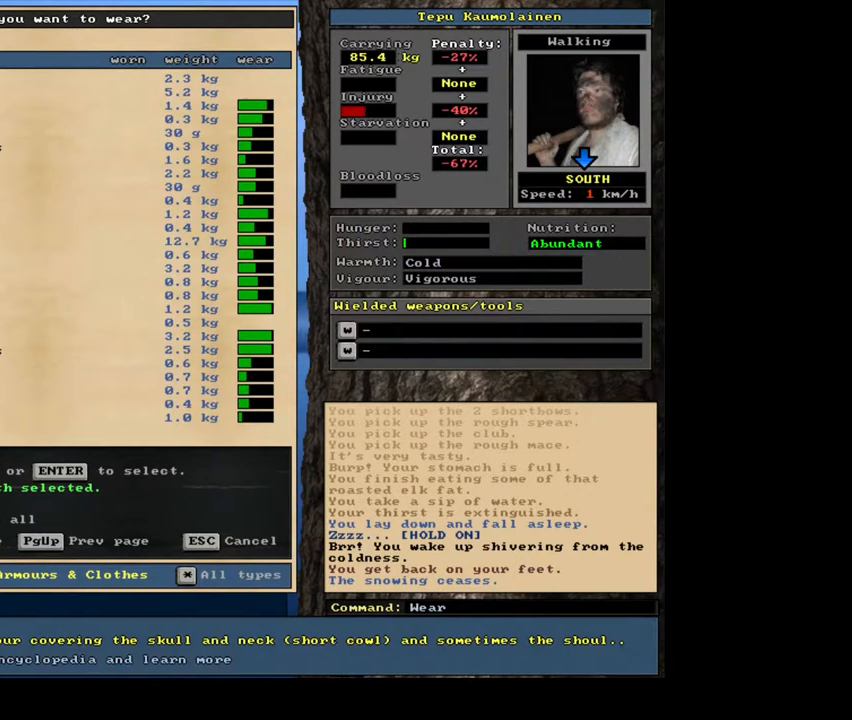
{"keys": [], "mouse": [], "events": []}
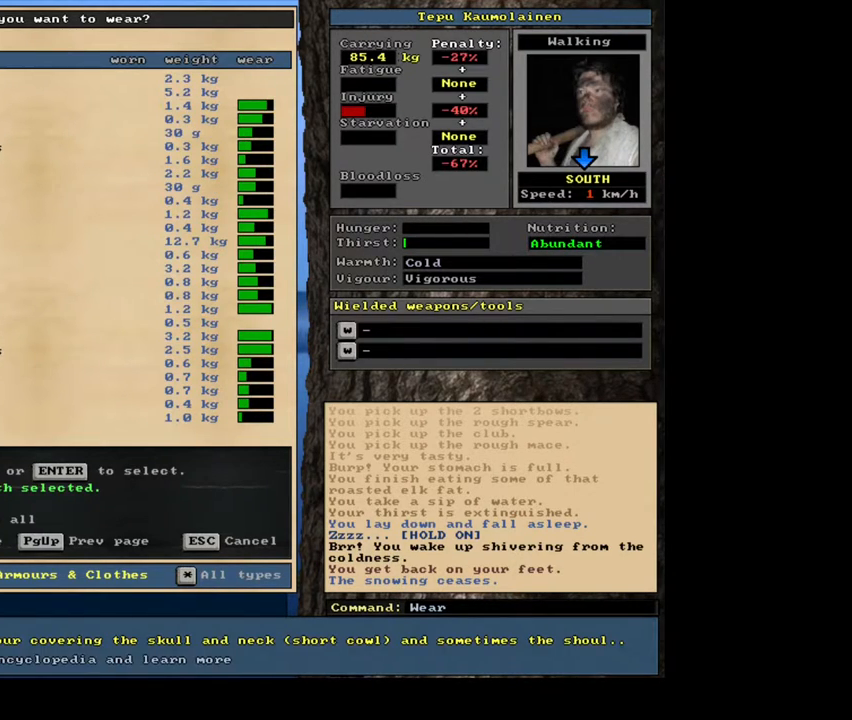
{"keys": [], "mouse": [], "events": []}
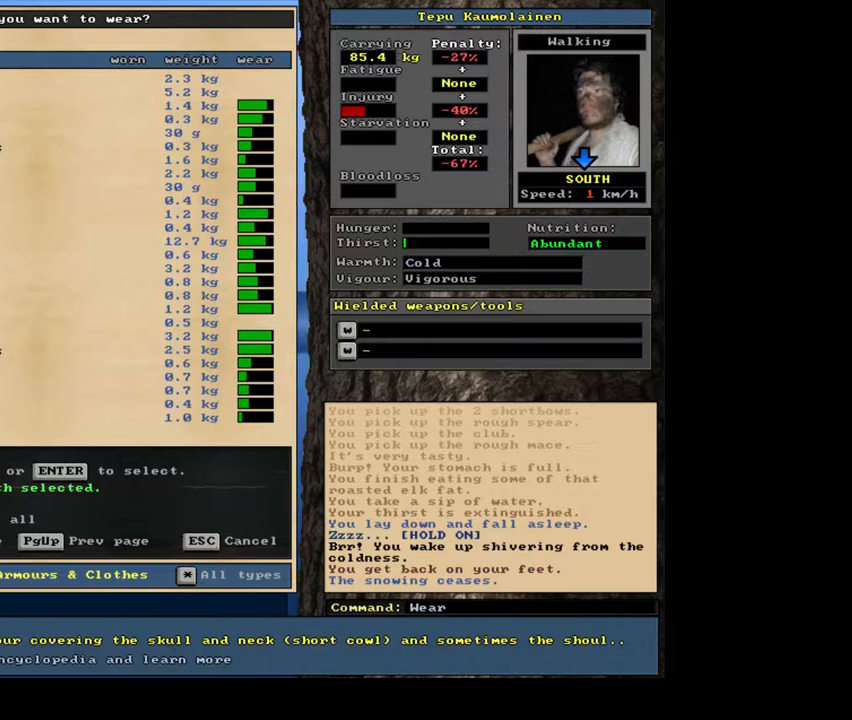
{"keys": [], "mouse": [], "events": [[50, "return", "down"], [167, "return", "up"]]}
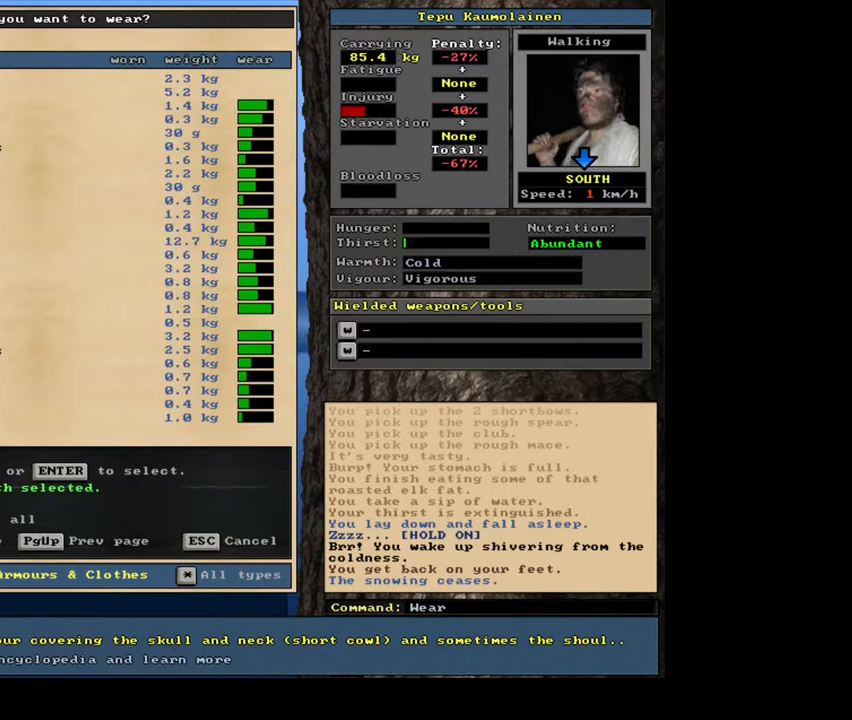
{"keys": [], "mouse": [], "events": []}
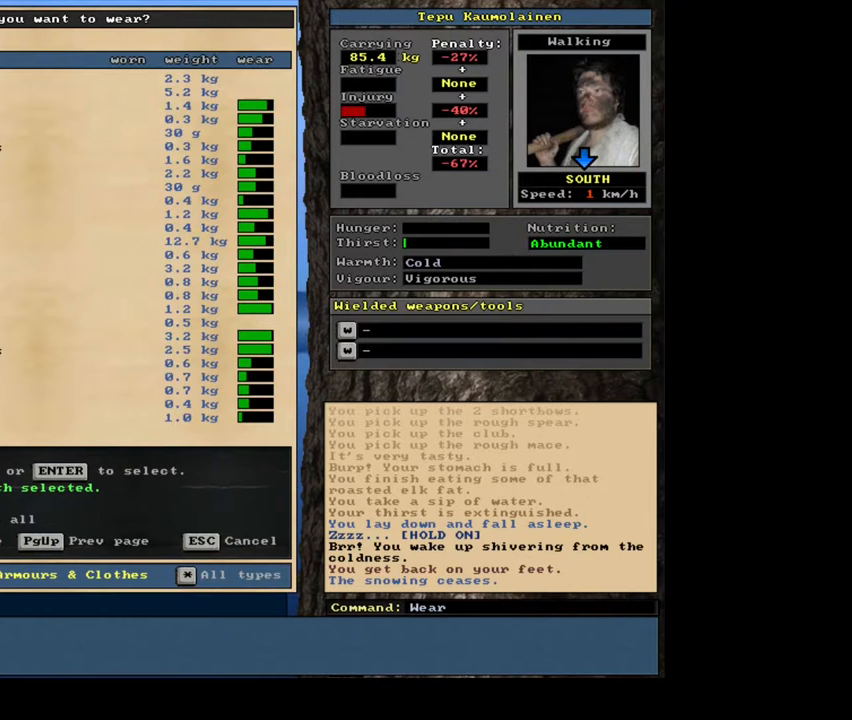
{"keys": [], "mouse": [], "events": [[100, "space", "down"], [200, "space", "up"]]}
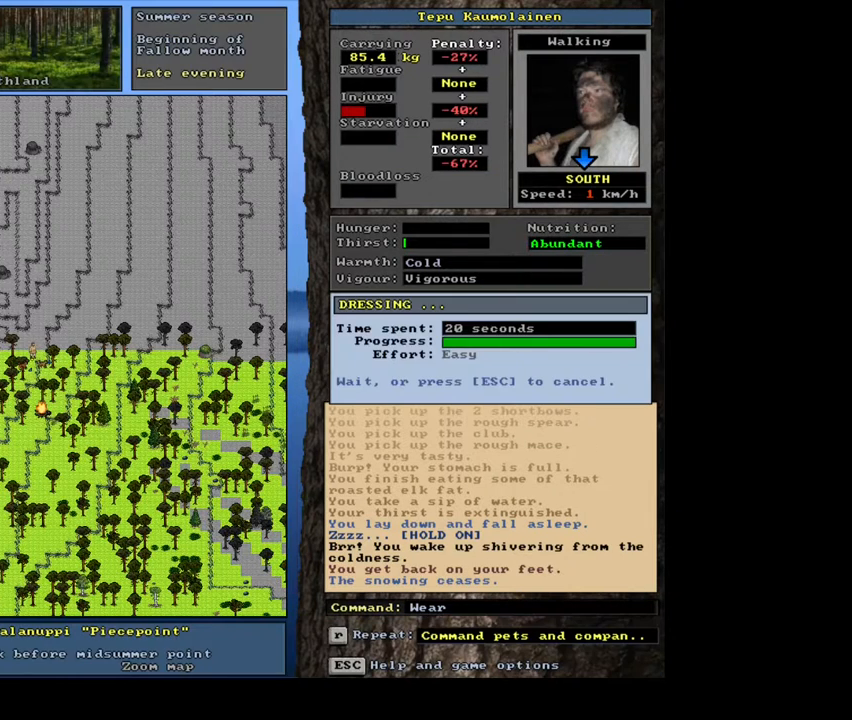
{"keys": [], "mouse": [], "events": []}
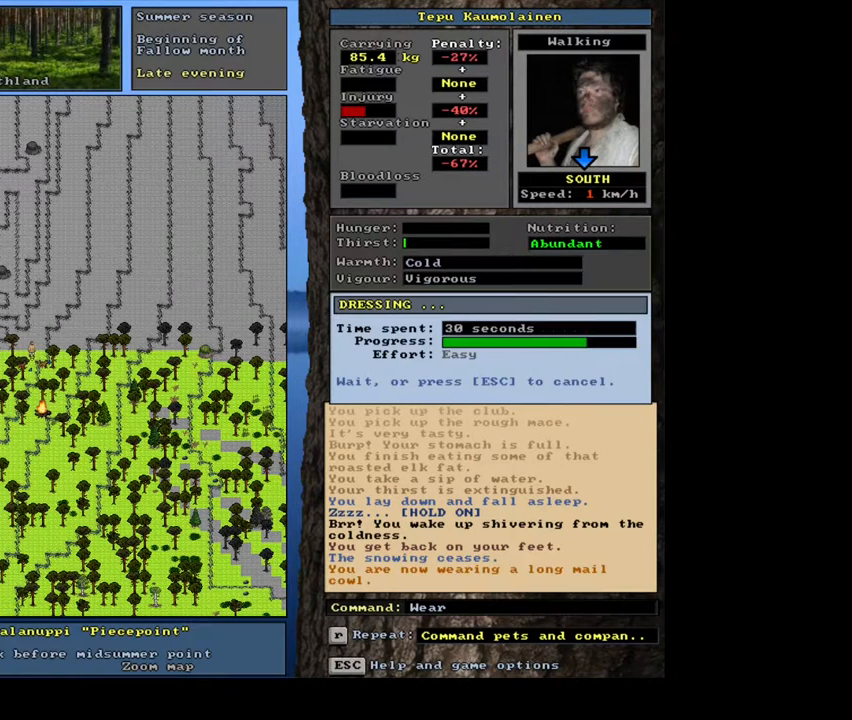
{"keys": [], "mouse": [], "events": []}
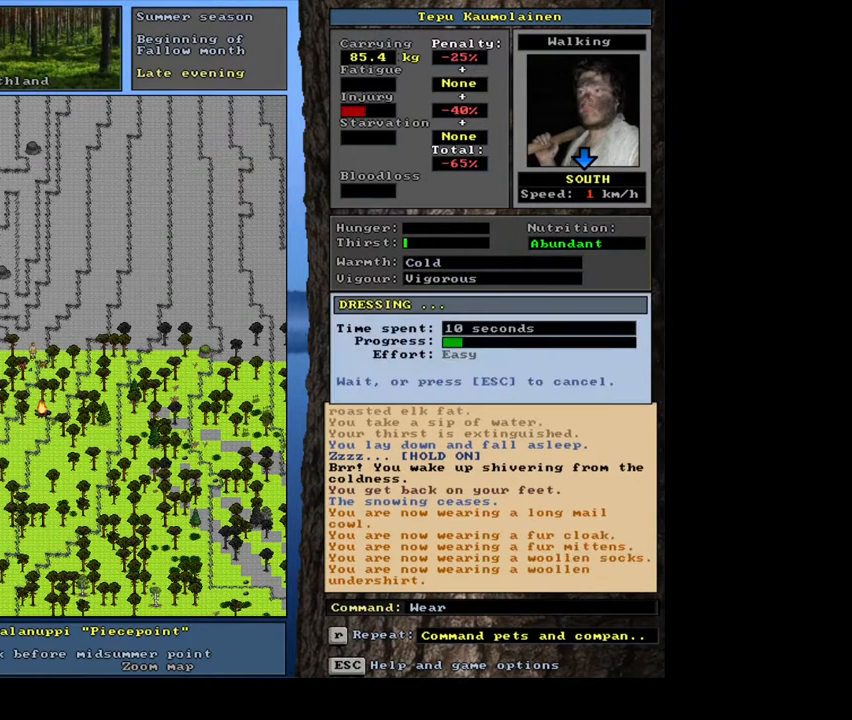
{"keys": [], "mouse": [], "events": []}